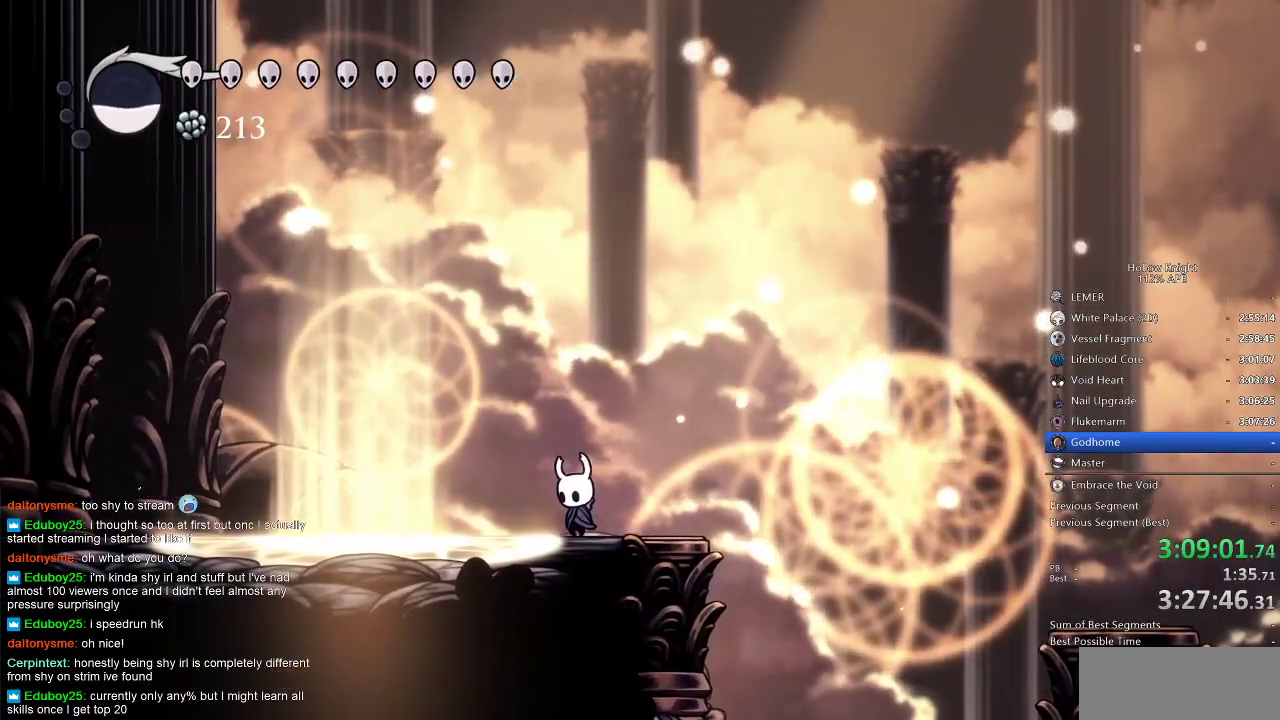
Gameplay with keyboard; each line is a JSON object with the keys held at the frame after it. "events" lists presses ("down") and releases ("up") of "cdash", "dash", "dnail", "down", "heal", "inv", "jump", "left", "nail", "right", "spell" and "up" between this image and that frame as [ms after this image, input, new state], when the widget could be followed in between. No other keys are recorded. Mouse input is not recorded. Key names are as the overlay labels them; some are game actions (e.g. jump) rather than physical keys.
{"keys": ["jump", "left"], "events": [[100, "dash", "down"], [333, "dash", "up"], [467, "jump", "down"]]}
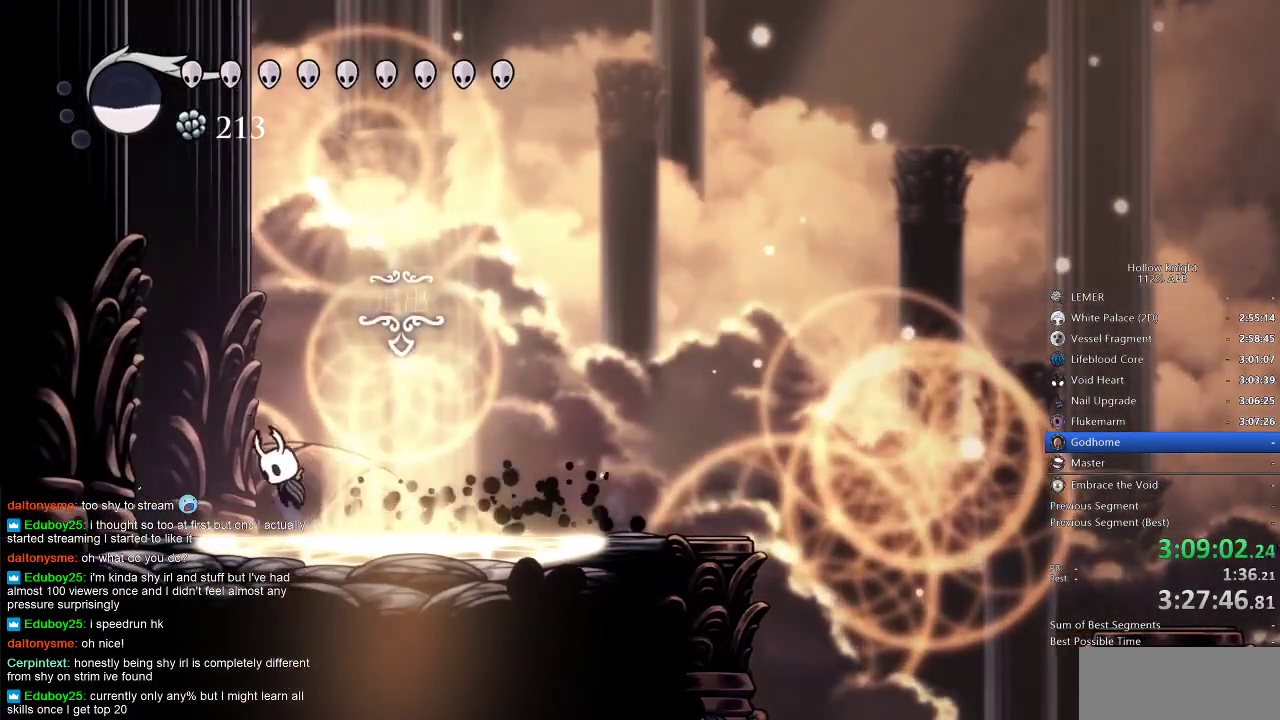
{"keys": ["jump", "left"], "events": [[400, "jump", "up"], [433, "jump", "down"]]}
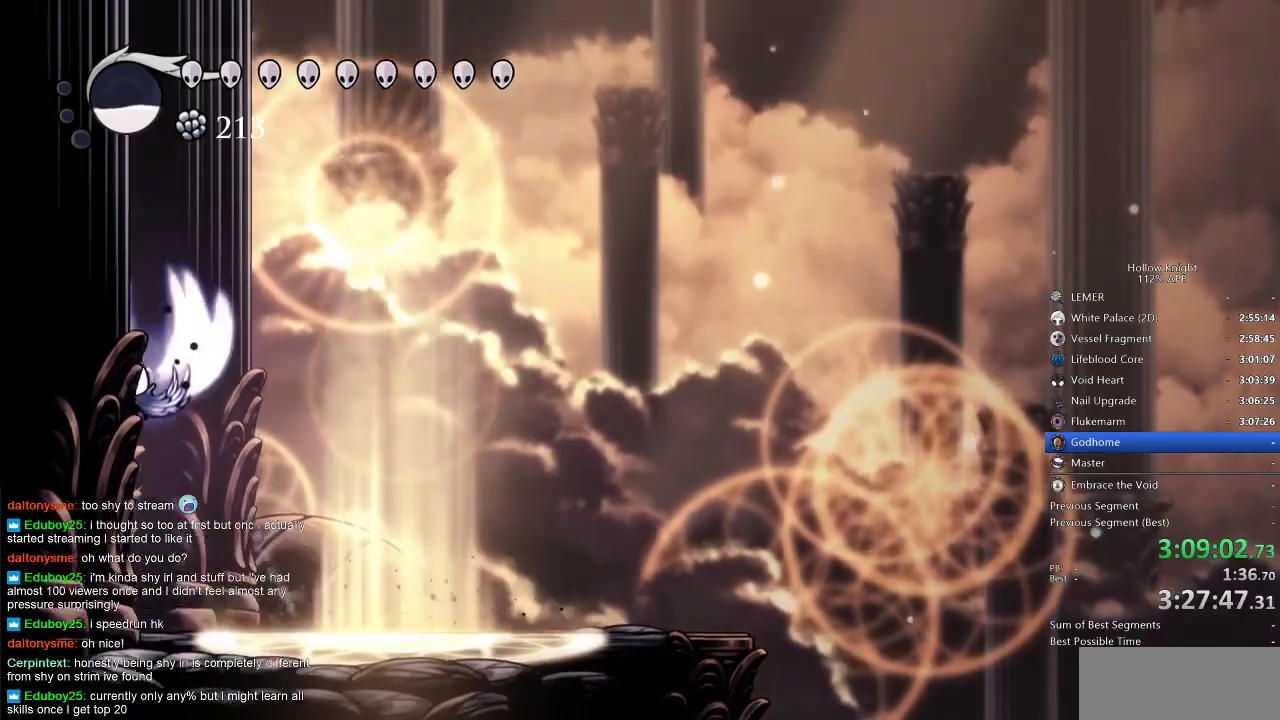
{"keys": ["cdash", "left"], "events": [[267, "jump", "up"], [367, "cdash", "down"]]}
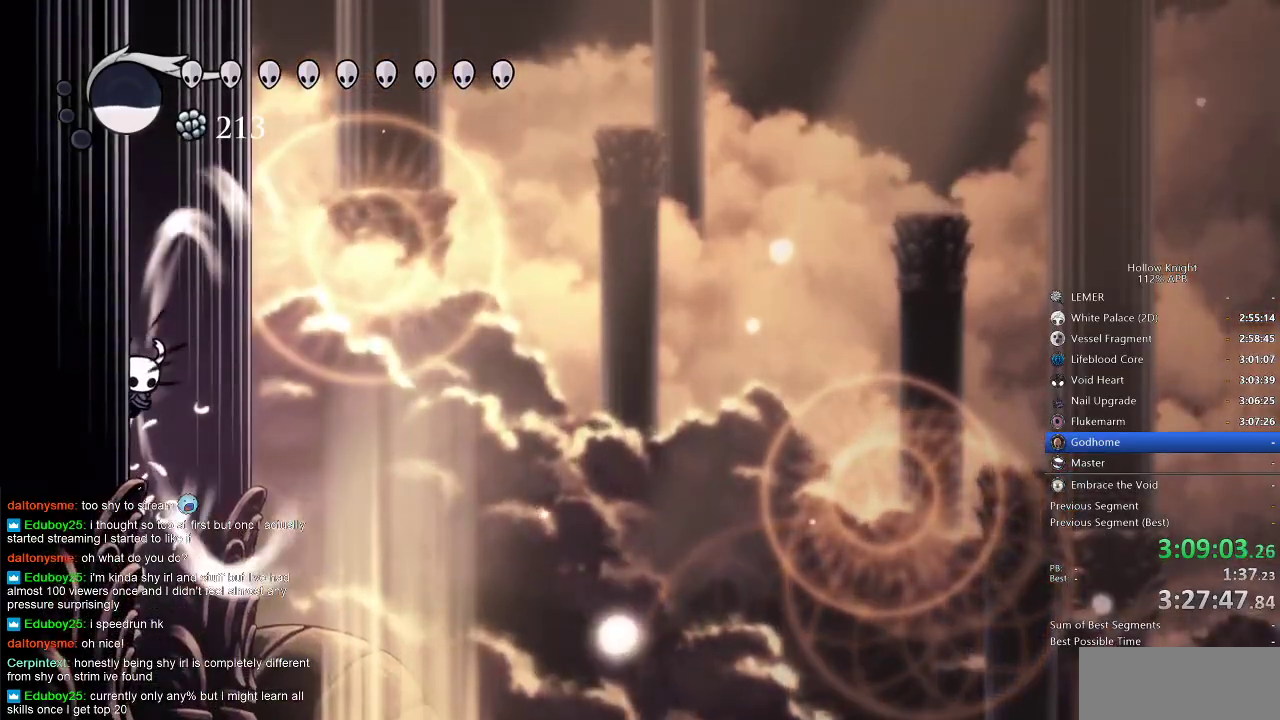
{"keys": ["cdash", "left"], "events": []}
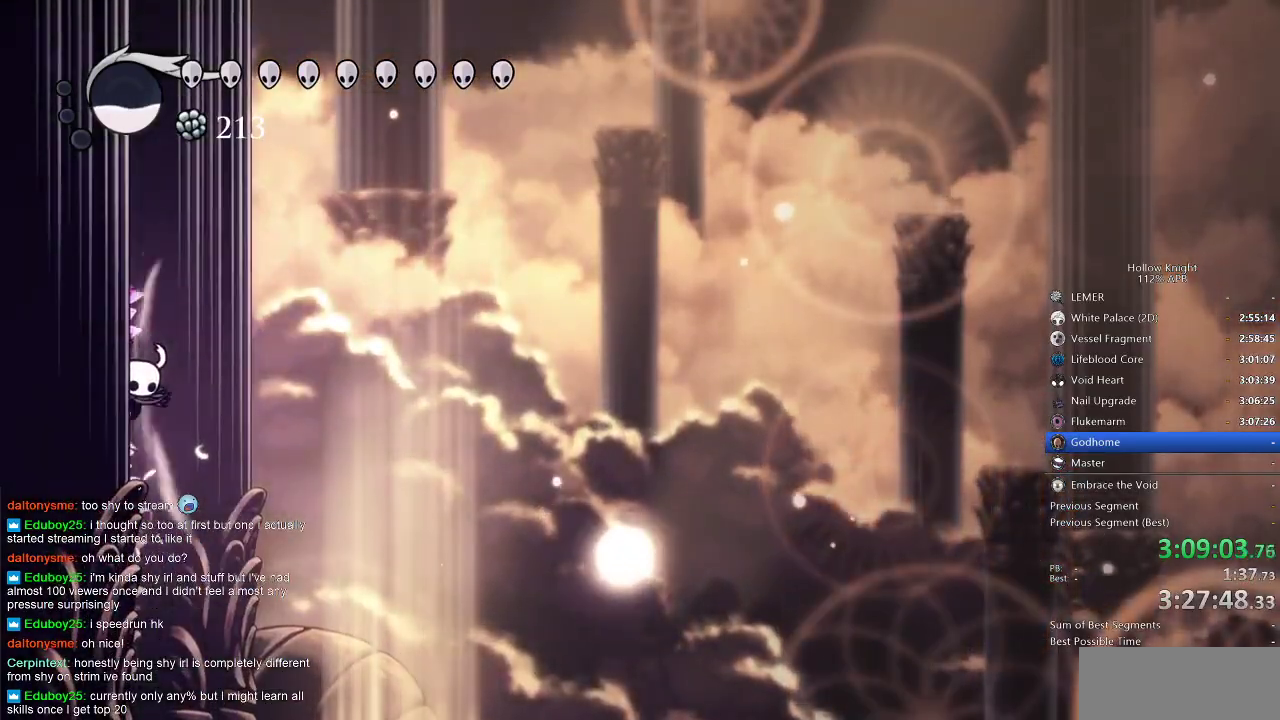
{"keys": ["right"], "events": [[317, "cdash", "up"], [333, "left", "up"], [400, "right", "down"]]}
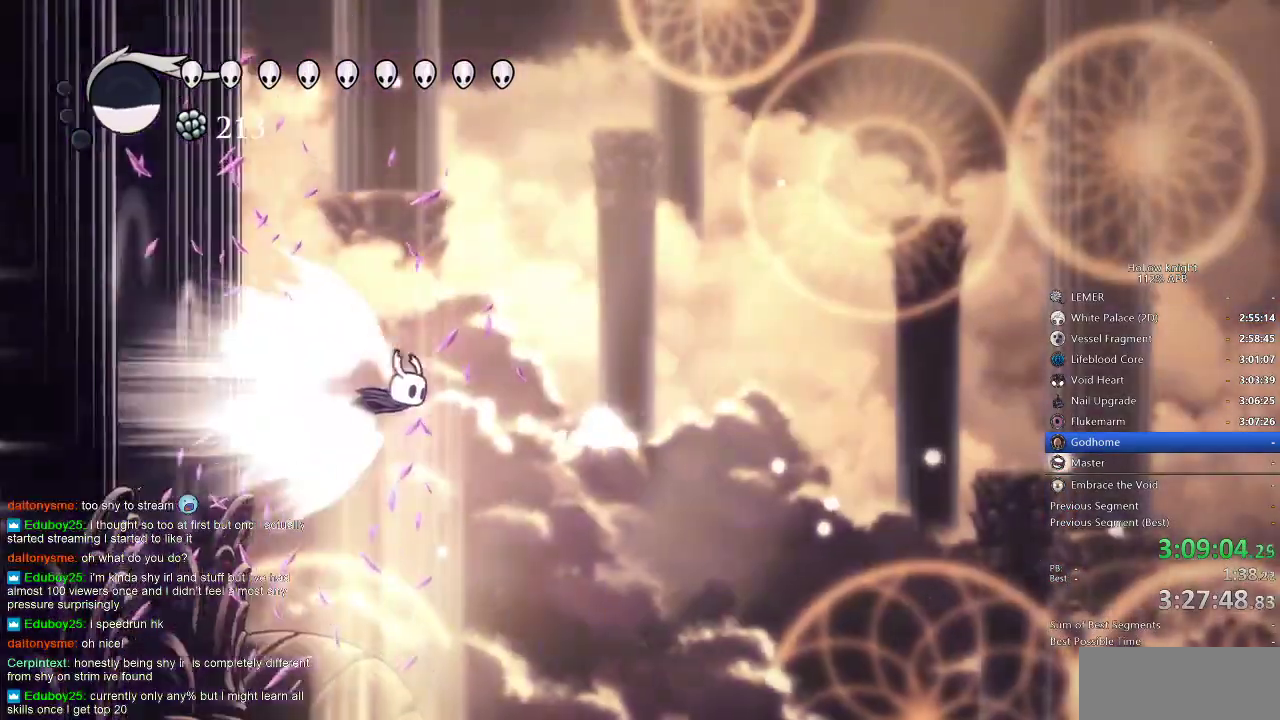
{"keys": ["right"], "events": []}
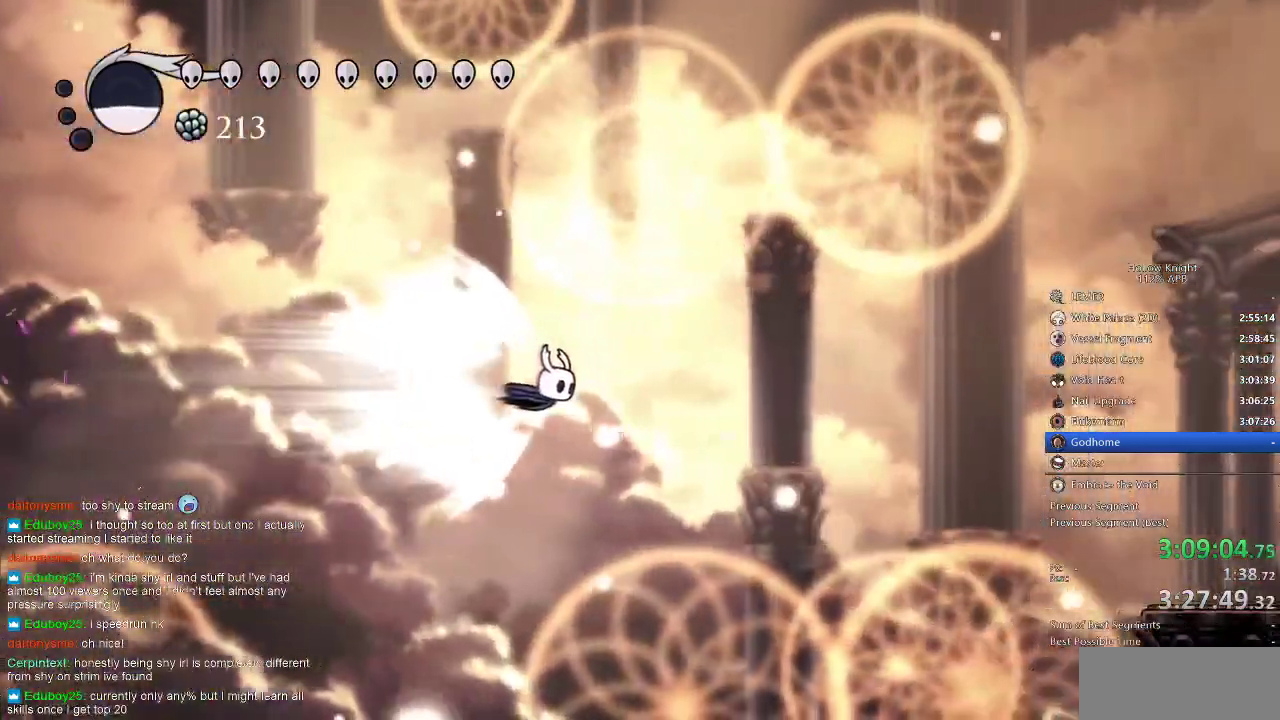
{"keys": ["right"], "events": []}
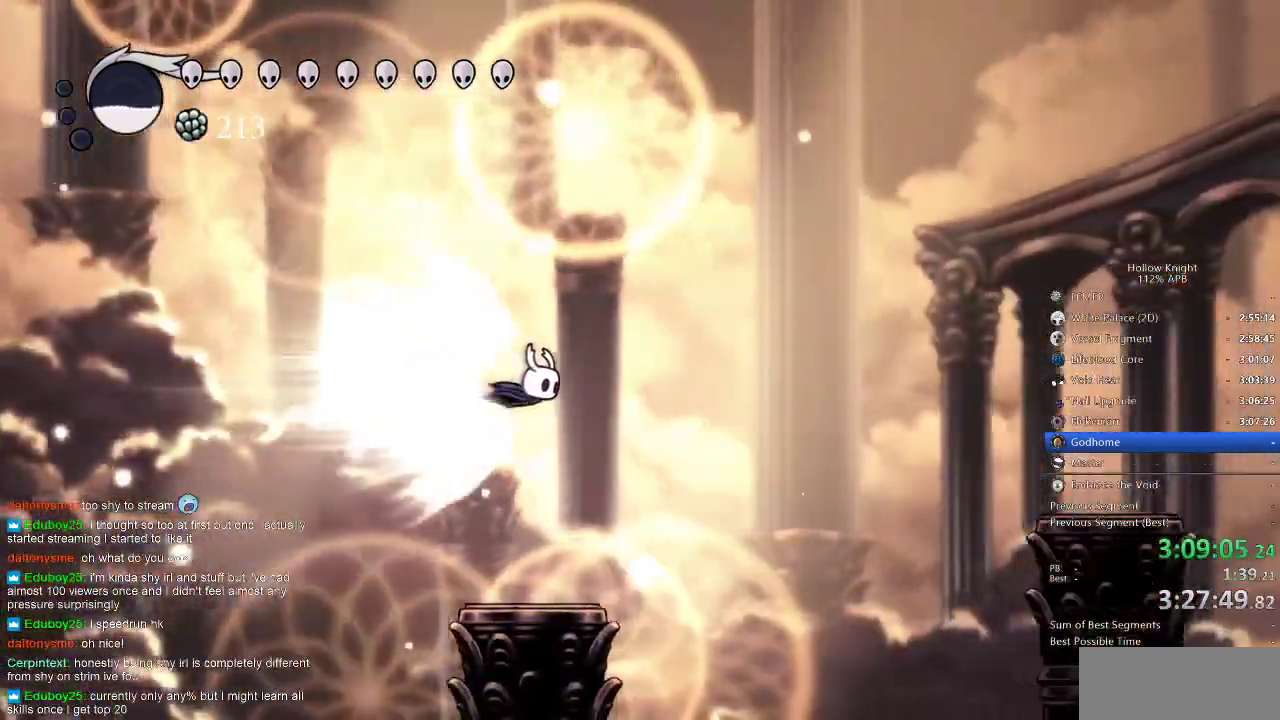
{"keys": ["right"], "events": []}
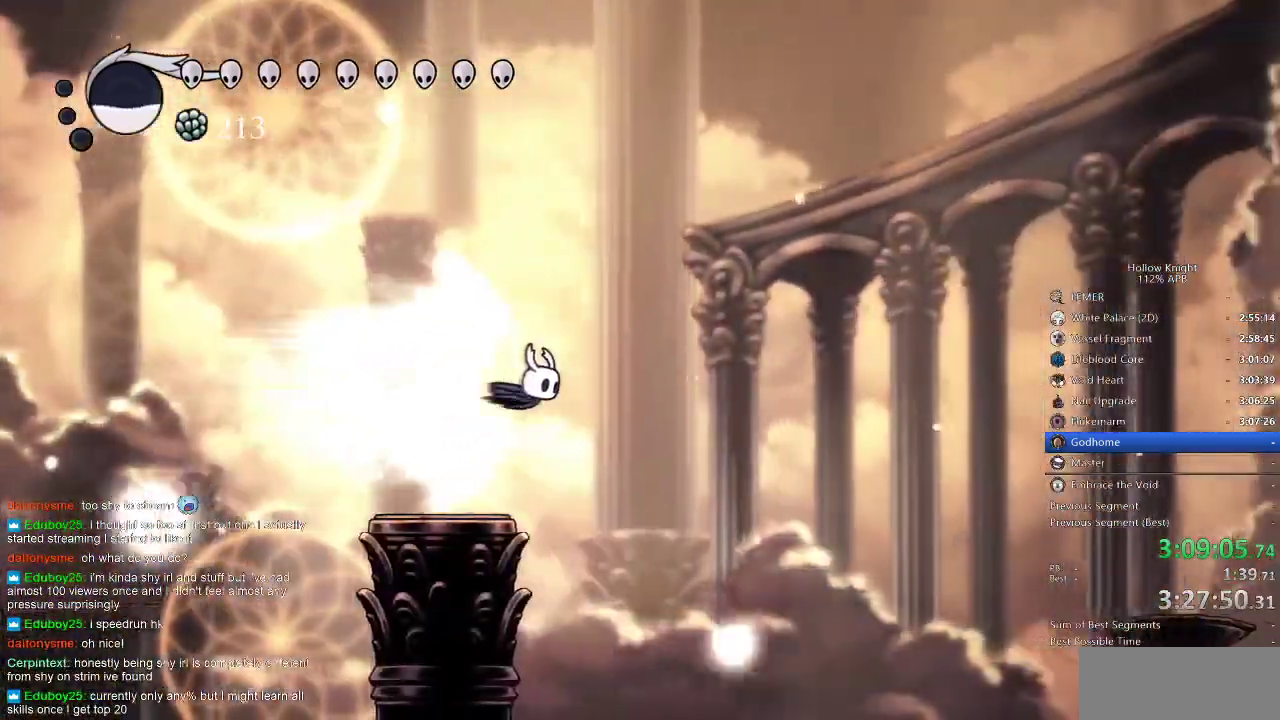
{"keys": ["right"], "events": []}
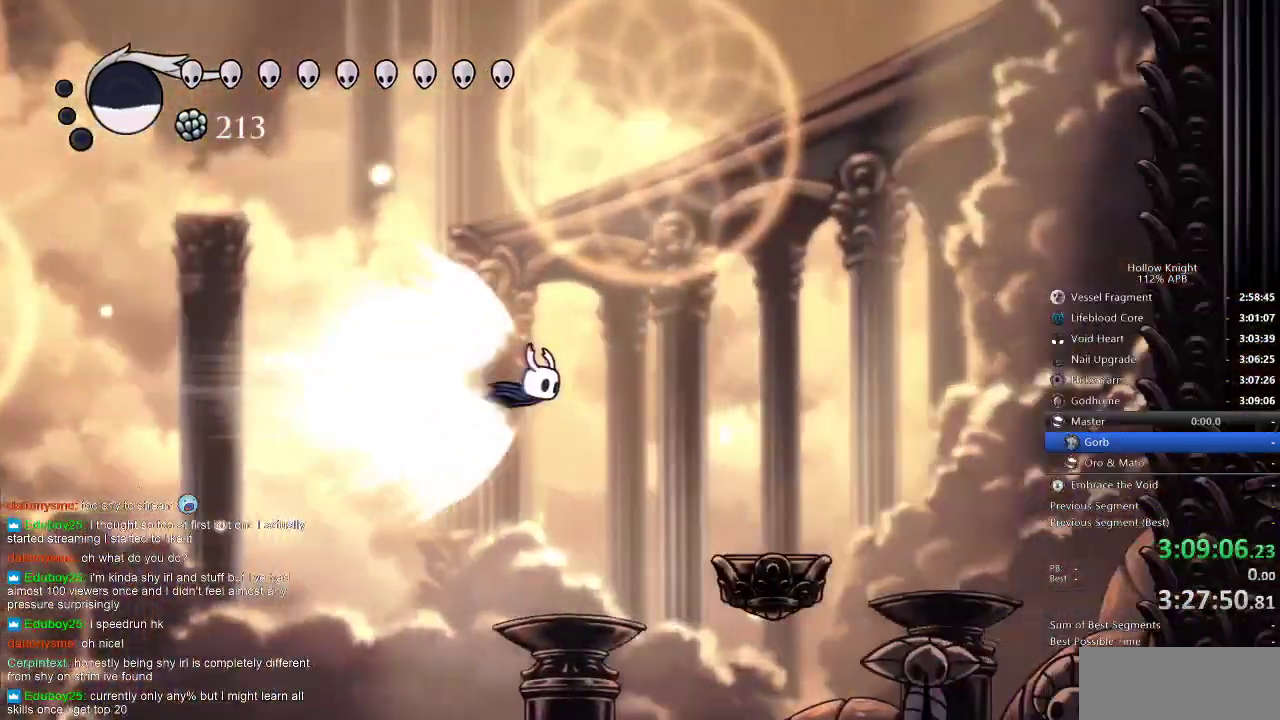
{"keys": ["right"], "events": [[400, "cdash", "down"], [467, "cdash", "up"]]}
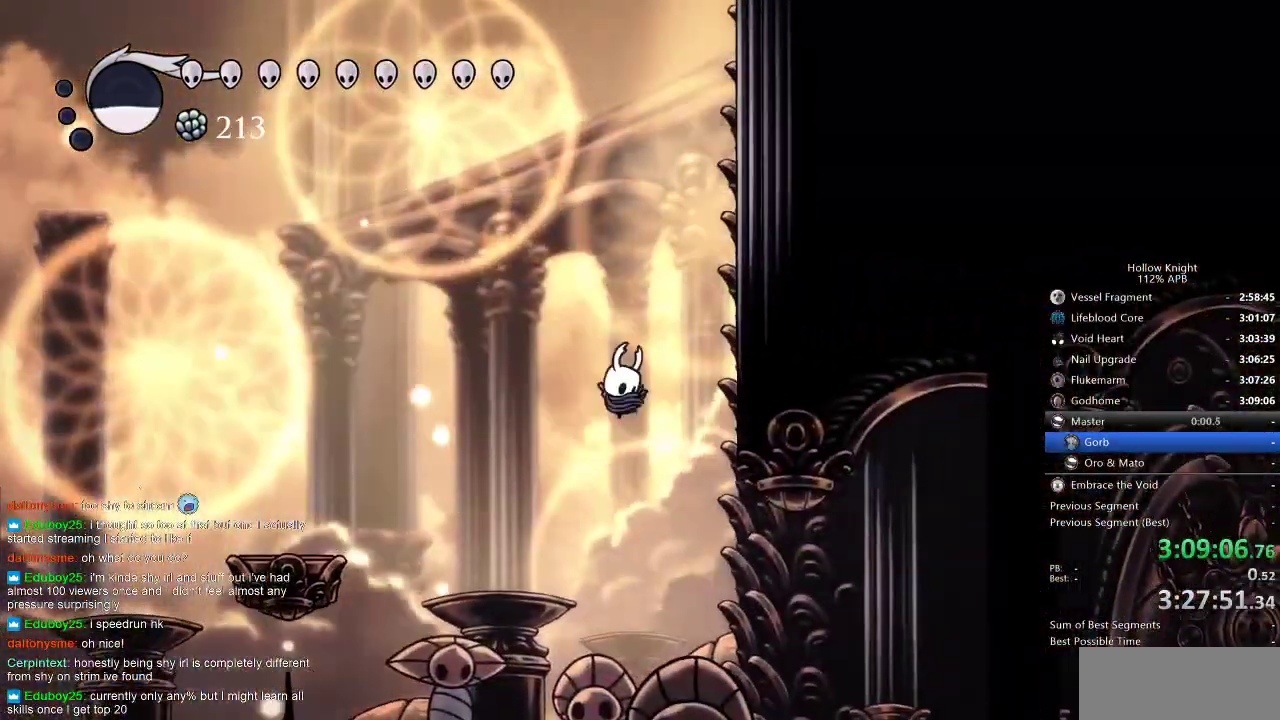
{"keys": [], "events": [[67, "right", "up"]]}
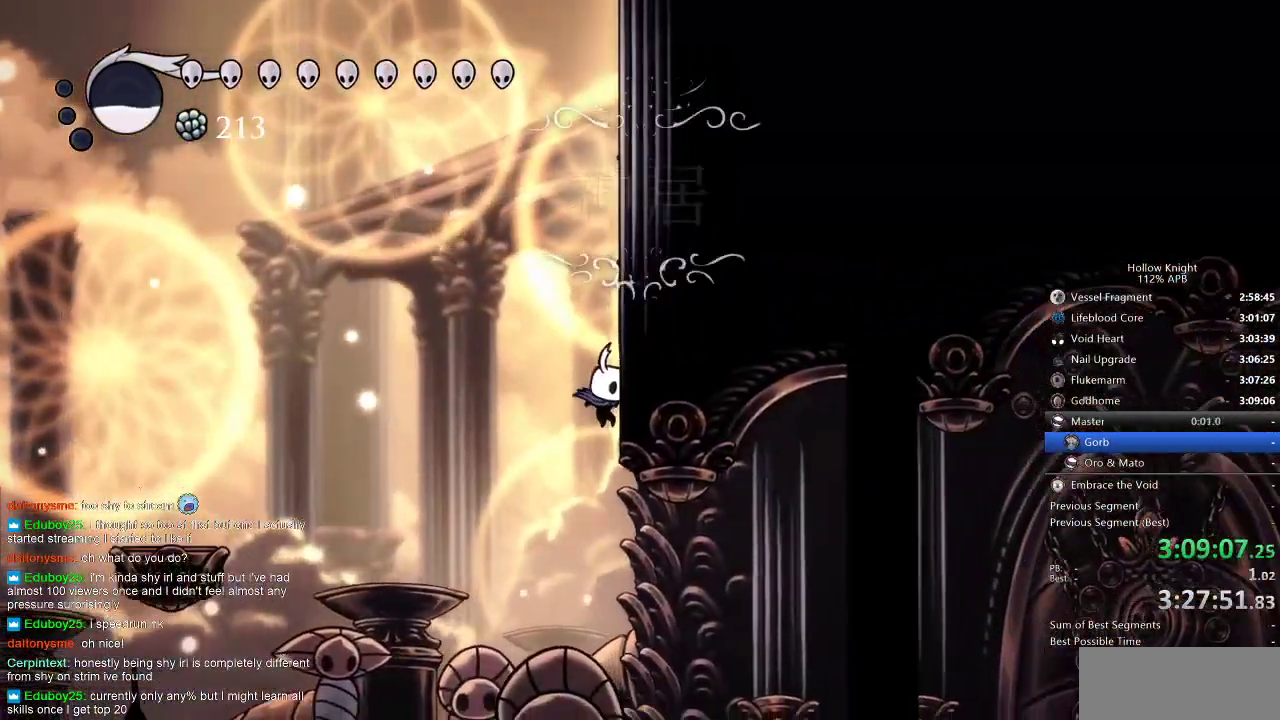
{"keys": ["right"], "events": [[33, "right", "down"]]}
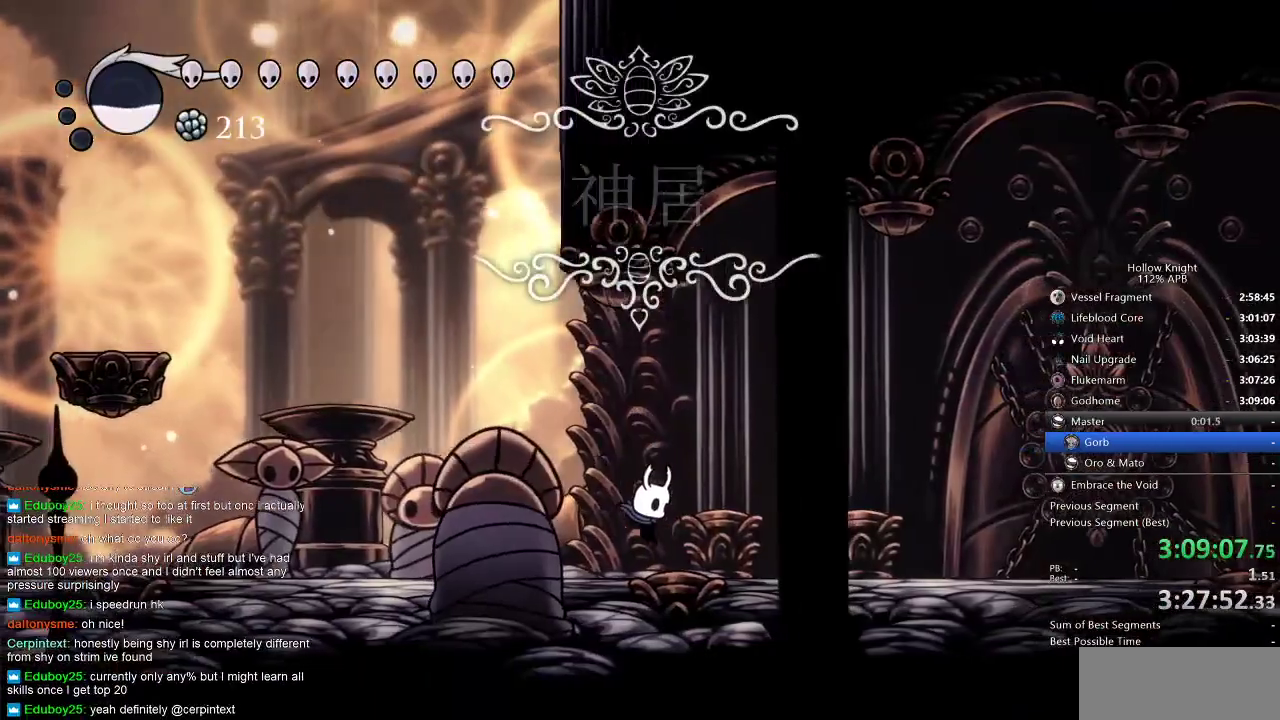
{"keys": ["dash", "right"], "events": [[383, "dash", "down"]]}
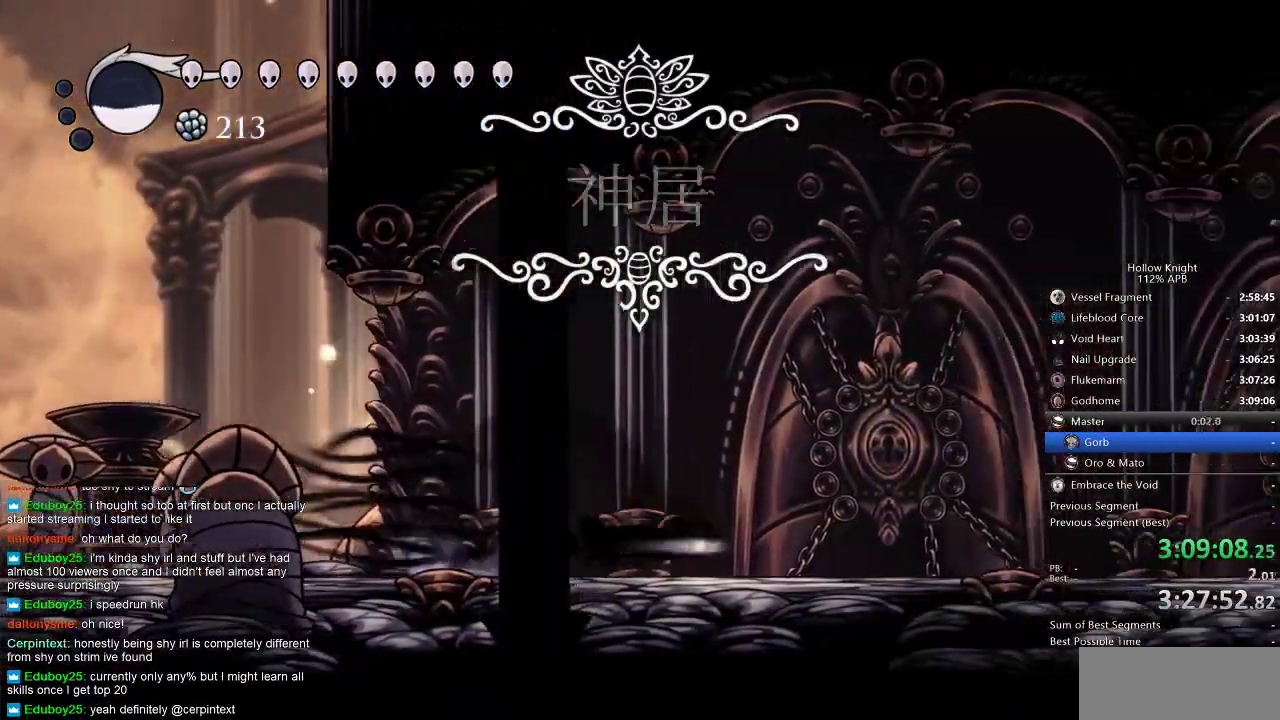
{"keys": ["right"], "events": [[67, "dash", "up"]]}
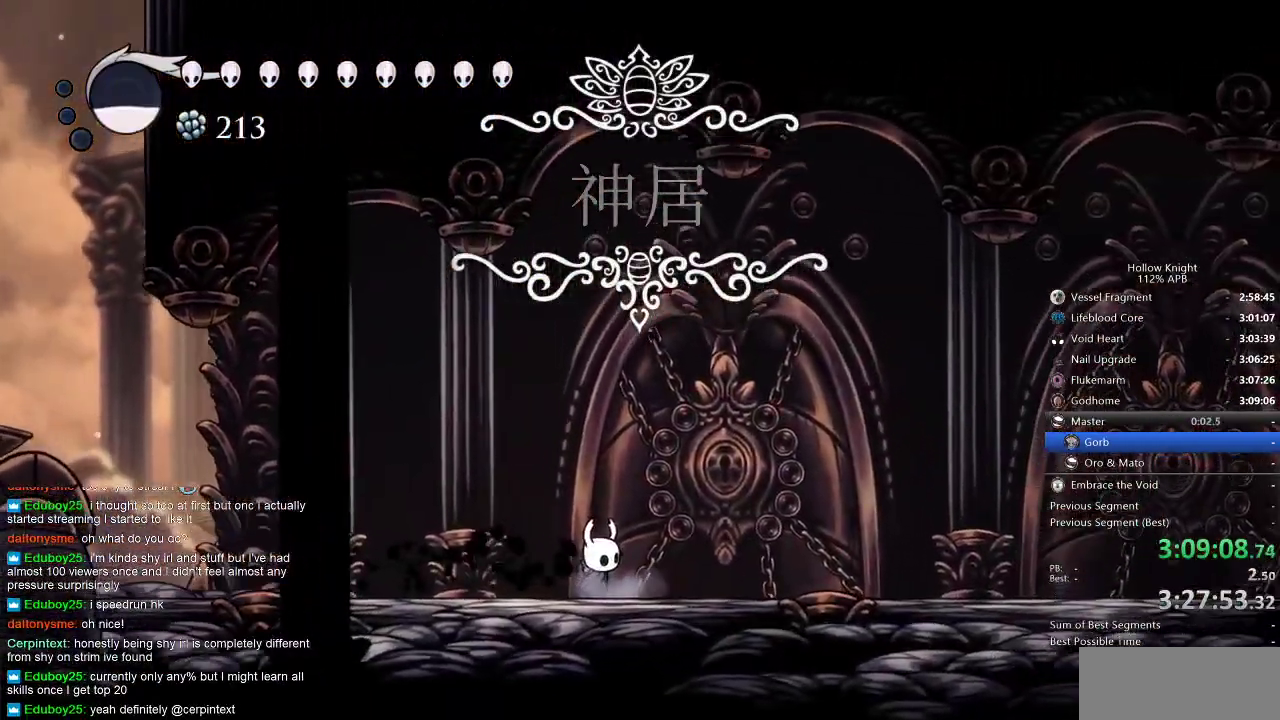
{"keys": ["jump"], "events": [[133, "right", "up"], [283, "heal", "down"], [367, "heal", "up"], [417, "nail", "down"], [450, "heal", "down"], [450, "nail", "up"], [500, "heal", "up"], [500, "jump", "down"]]}
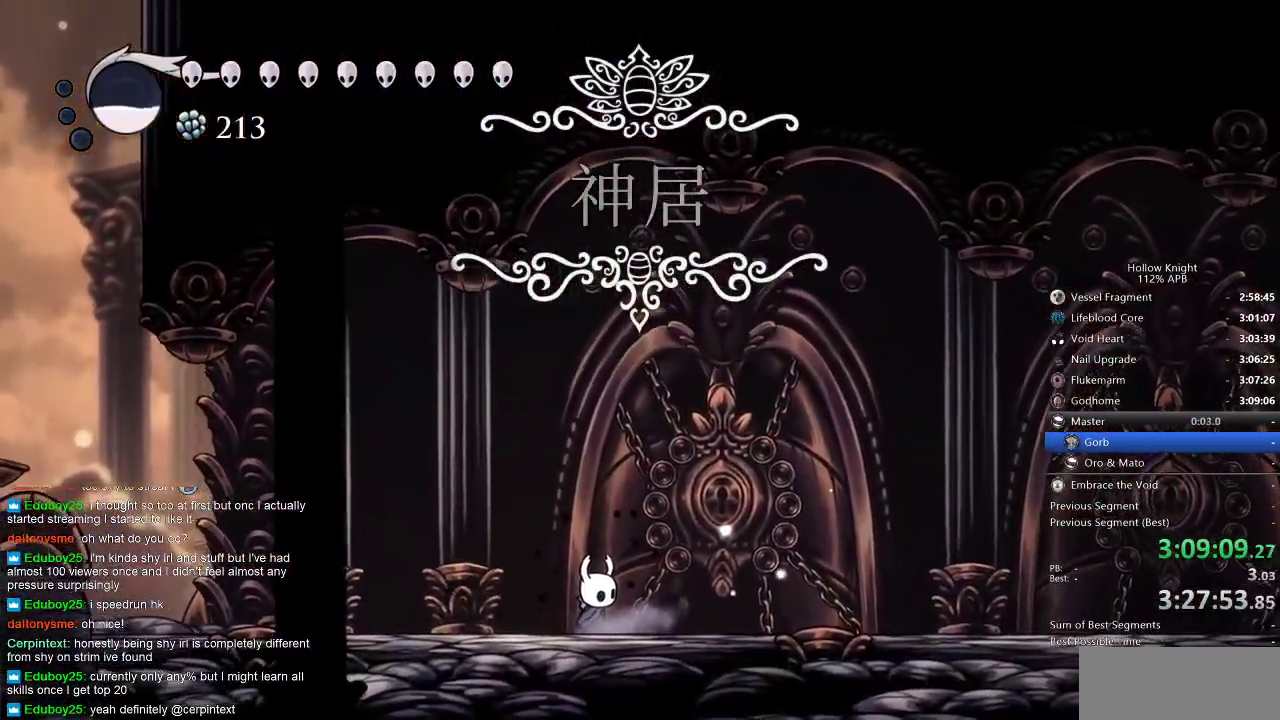
{"keys": ["right"], "events": [[100, "heal", "down"], [100, "jump", "up"], [217, "heal", "up"], [283, "jump", "down"], [333, "jump", "up"], [467, "right", "down"]]}
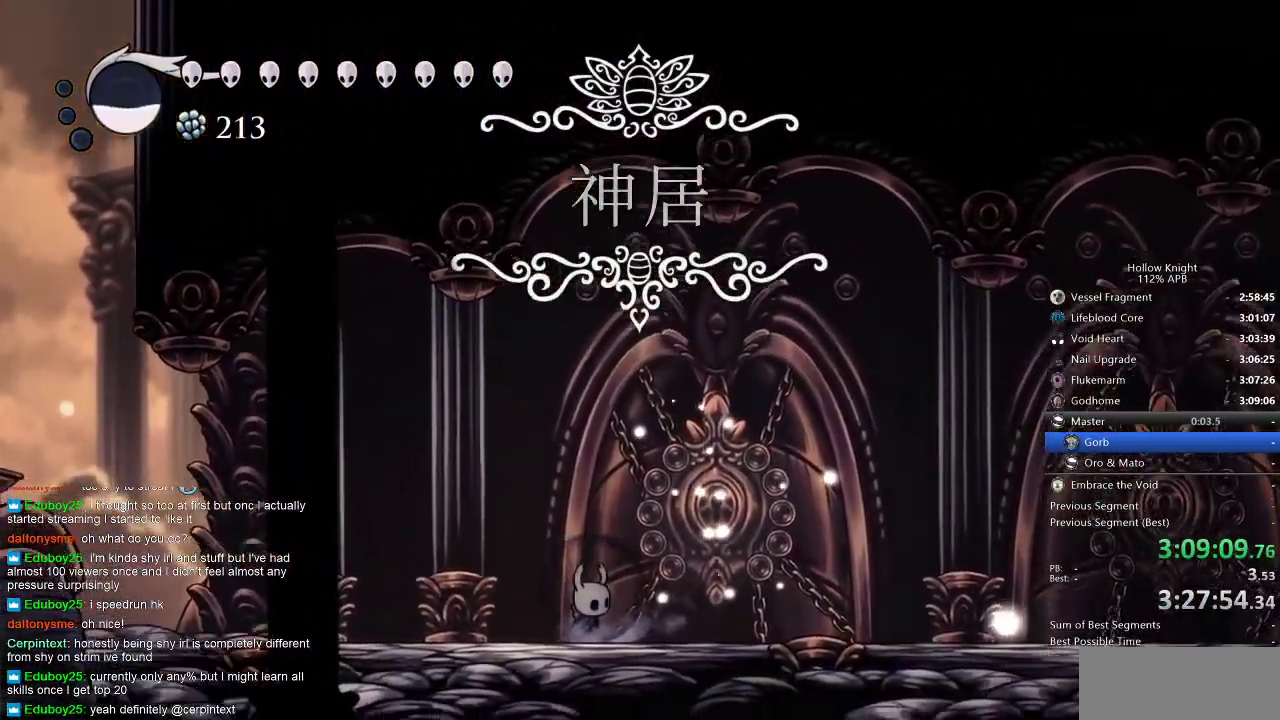
{"keys": ["jump", "right"], "events": [[83, "jump", "down"], [83, "right", "up"], [133, "right", "down"], [183, "jump", "up"], [283, "right", "up"], [333, "jump", "down"], [367, "jump", "up"], [367, "right", "down"], [467, "right", "up"], [500, "jump", "down"], [500, "right", "down"]]}
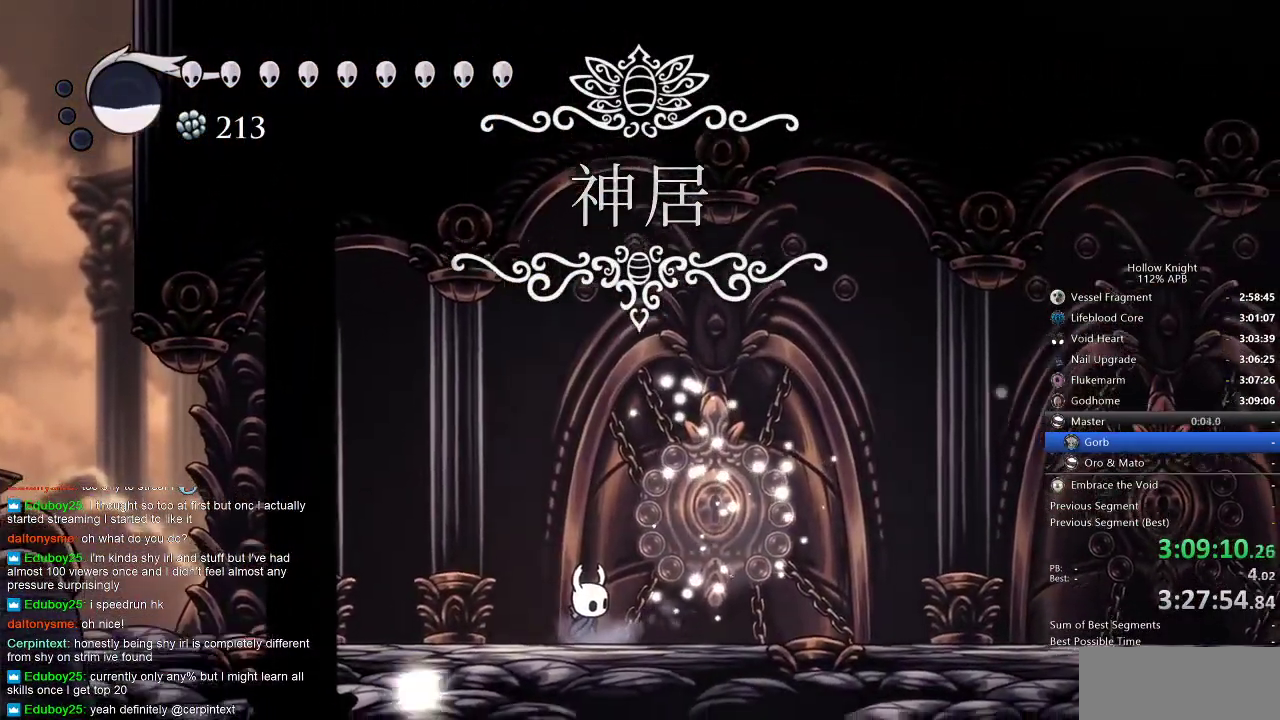
{"keys": ["right"], "events": [[50, "jump", "up"], [150, "jump", "down"], [150, "right", "up"], [217, "right", "down"], [250, "jump", "up"], [333, "right", "up"], [383, "jump", "down"], [433, "right", "down"], [467, "jump", "up"]]}
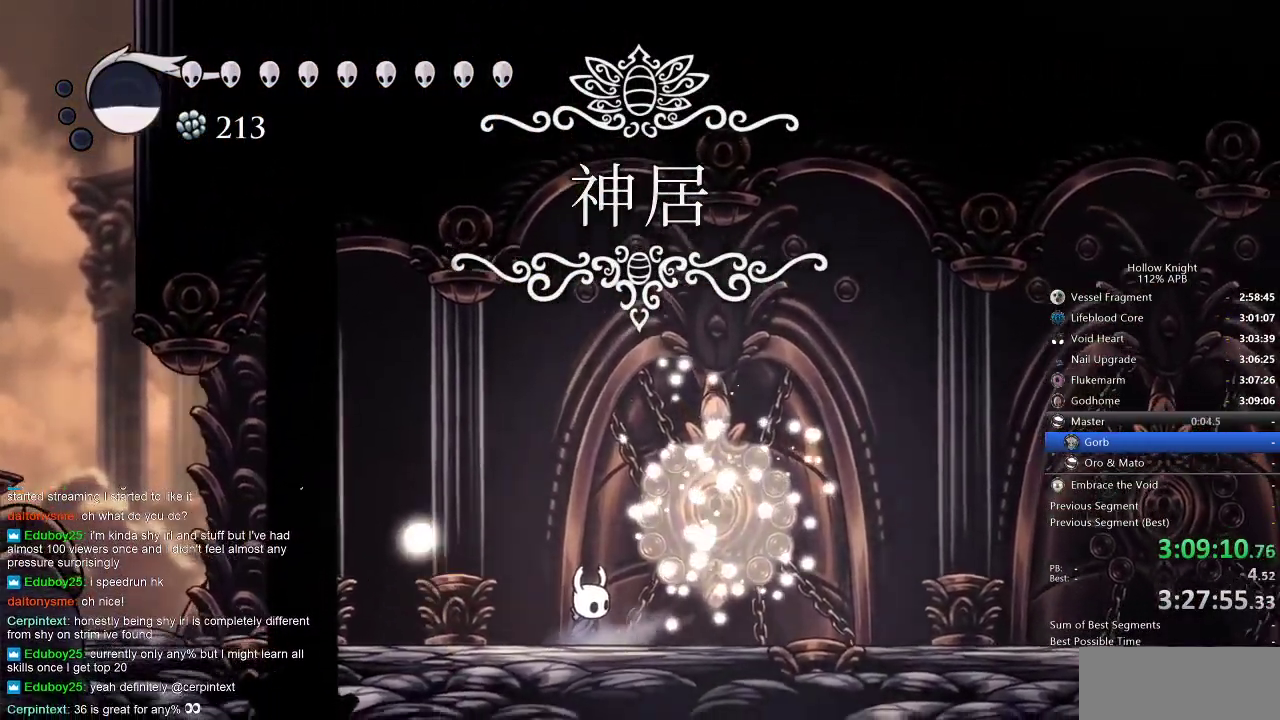
{"keys": ["right"], "events": [[17, "right", "up"], [83, "right", "down"], [117, "jump", "down"], [150, "jump", "up"], [200, "right", "up"], [250, "right", "down"], [317, "jump", "down"], [400, "jump", "up"], [400, "right", "up"], [483, "right", "down"]]}
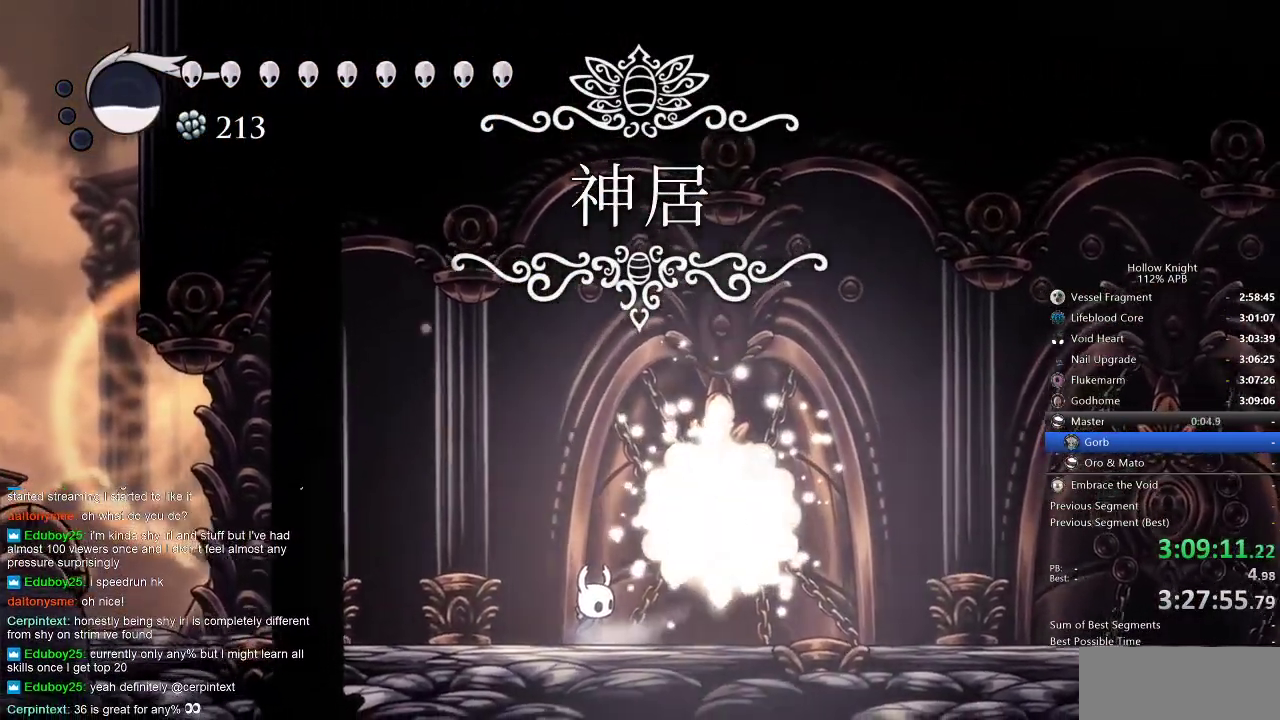
{"keys": [], "events": [[100, "jump", "down"], [100, "right", "up"], [117, "right", "down"], [217, "jump", "up"], [267, "right", "up"], [317, "jump", "down"], [317, "right", "down"], [433, "jump", "up"], [467, "right", "up"]]}
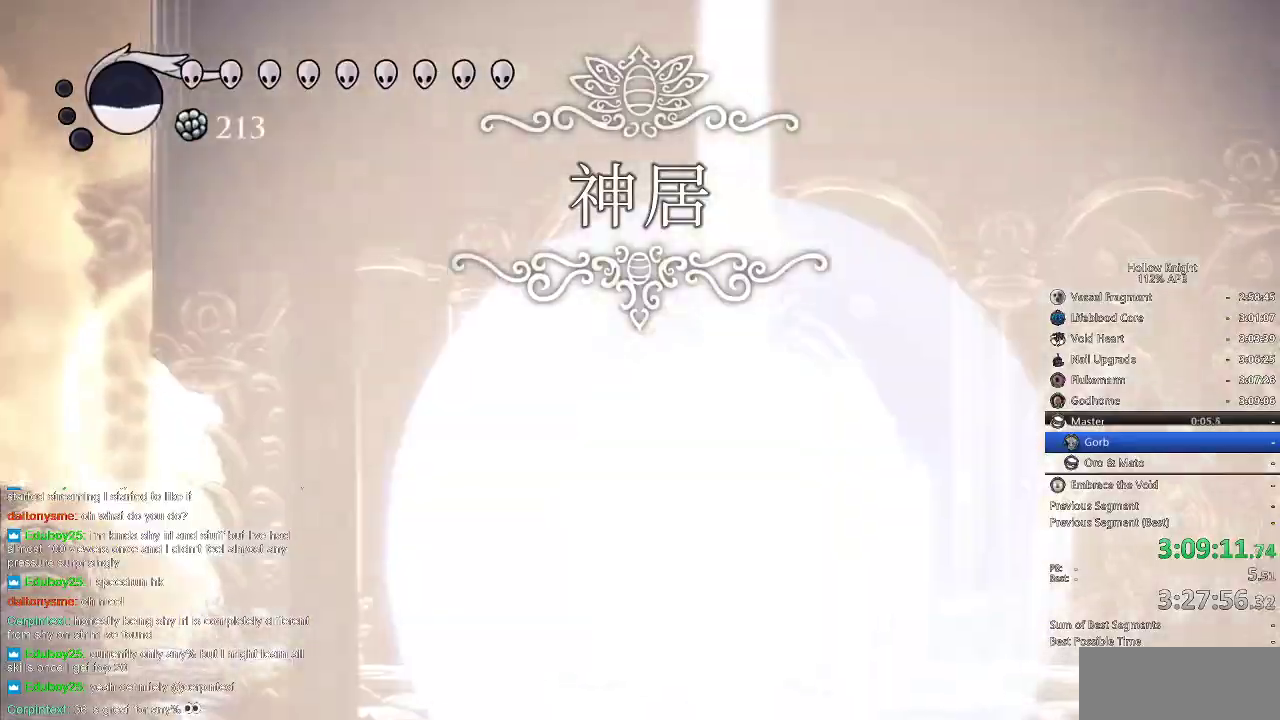
{"keys": ["jump"], "events": [[33, "jump", "down"], [33, "right", "down"], [167, "dnail", "down"], [167, "jump", "up"], [167, "right", "up"], [200, "dnail", "up"], [200, "nail", "down"], [200, "right", "down"], [250, "jump", "down"], [250, "nail", "up"], [350, "dnail", "down"], [350, "jump", "up"], [350, "right", "up"], [383, "nail", "down"], [383, "right", "down"], [433, "dnail", "up"], [467, "jump", "down"], [467, "nail", "up"], [467, "right", "up"]]}
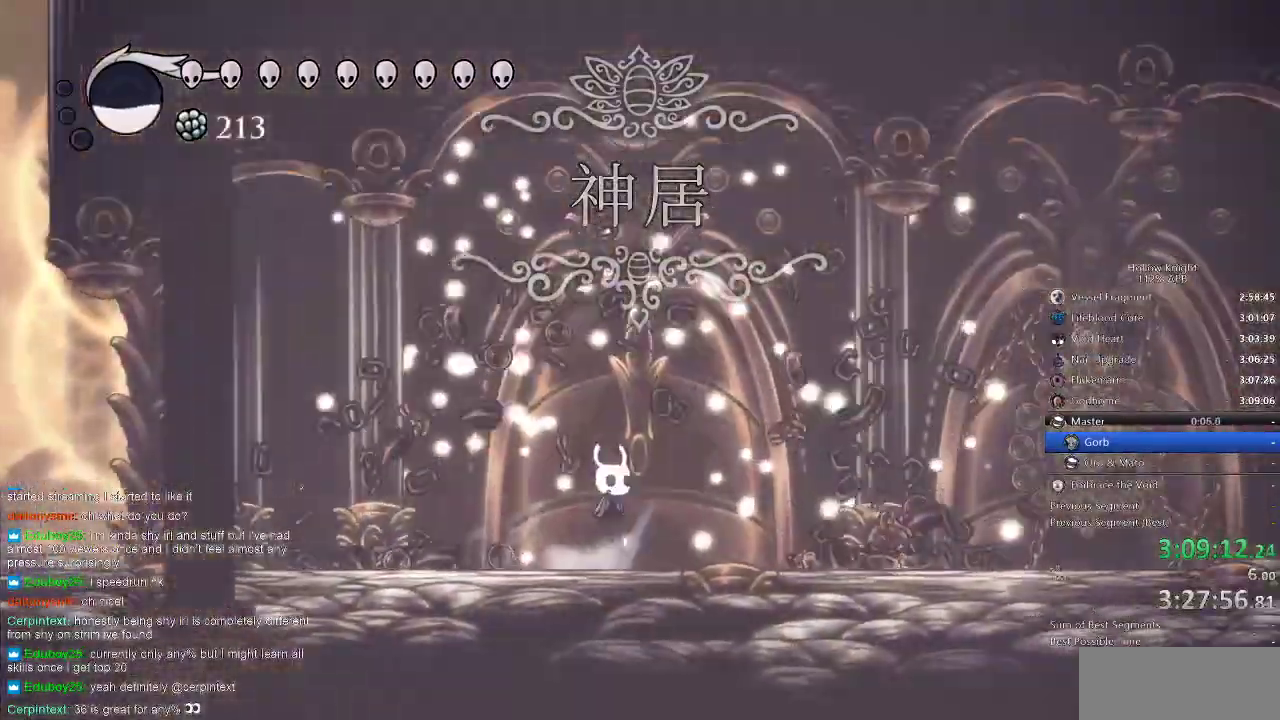
{"keys": ["down"], "events": [[67, "jump", "up"], [67, "right", "down"], [167, "right", "up"], [217, "right", "down"], [500, "down", "down"], [500, "right", "up"]]}
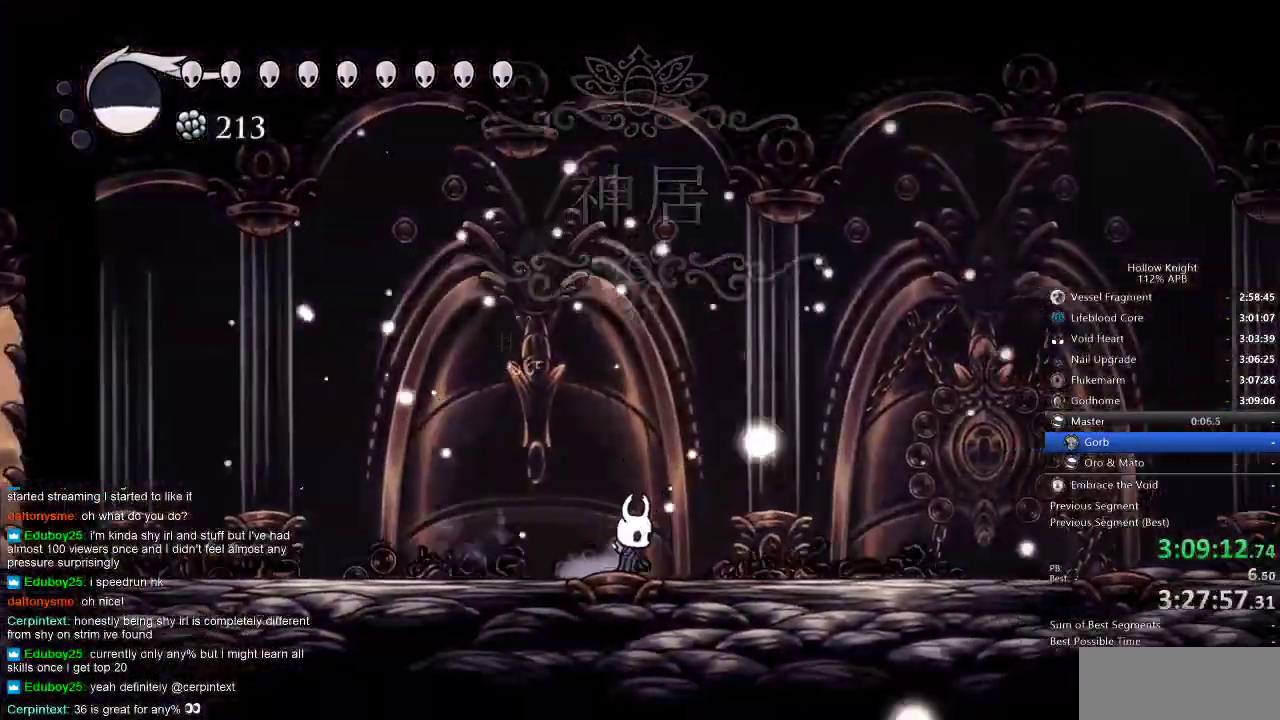
{"keys": [], "events": [[33, "down", "up"], [100, "left", "down"], [217, "down", "down"], [333, "down", "up"], [350, "down", "down"], [417, "left", "up"], [450, "down", "up"]]}
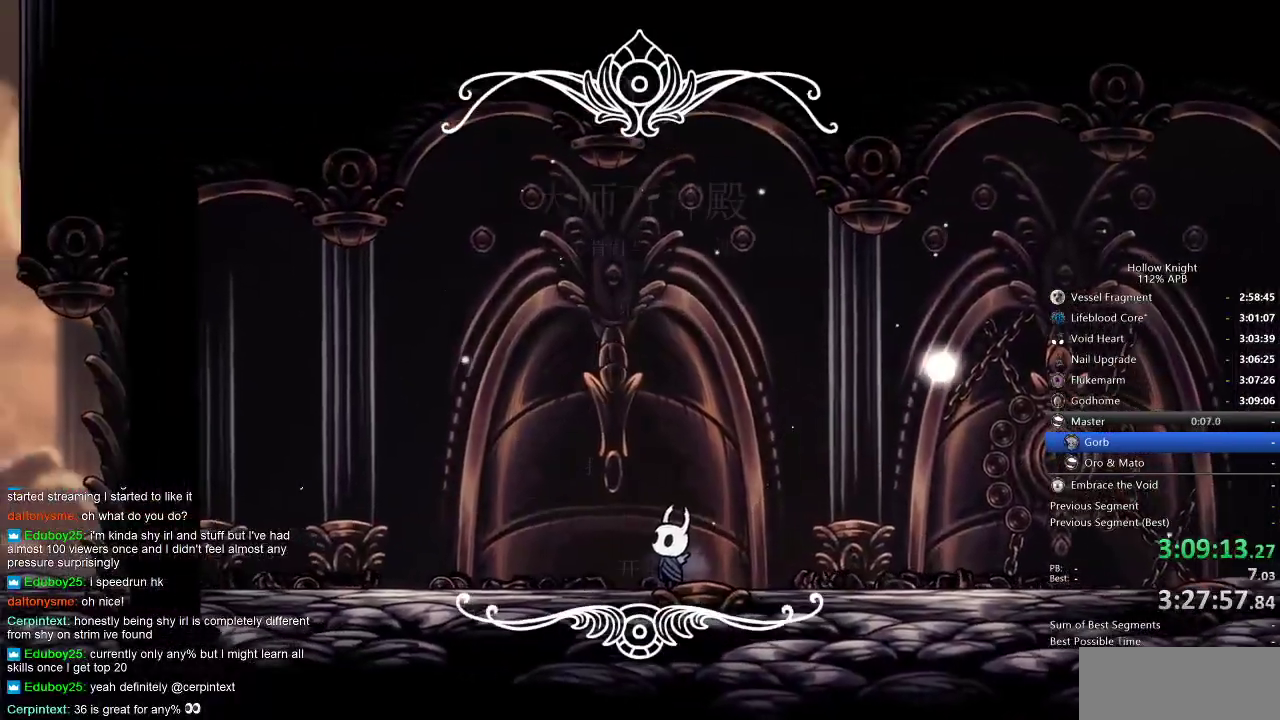
{"keys": [], "events": []}
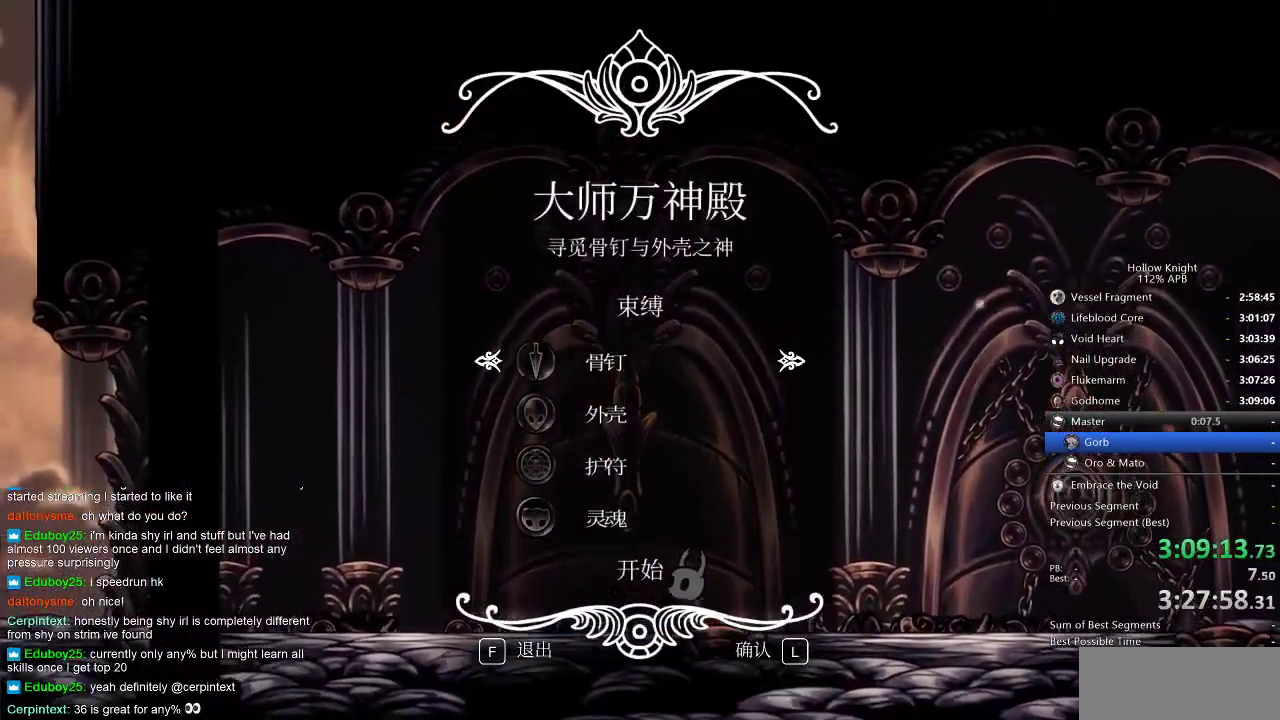
{"keys": [], "events": [[150, "up", "down"], [217, "jump", "down"], [267, "jump", "up"], [267, "up", "up"]]}
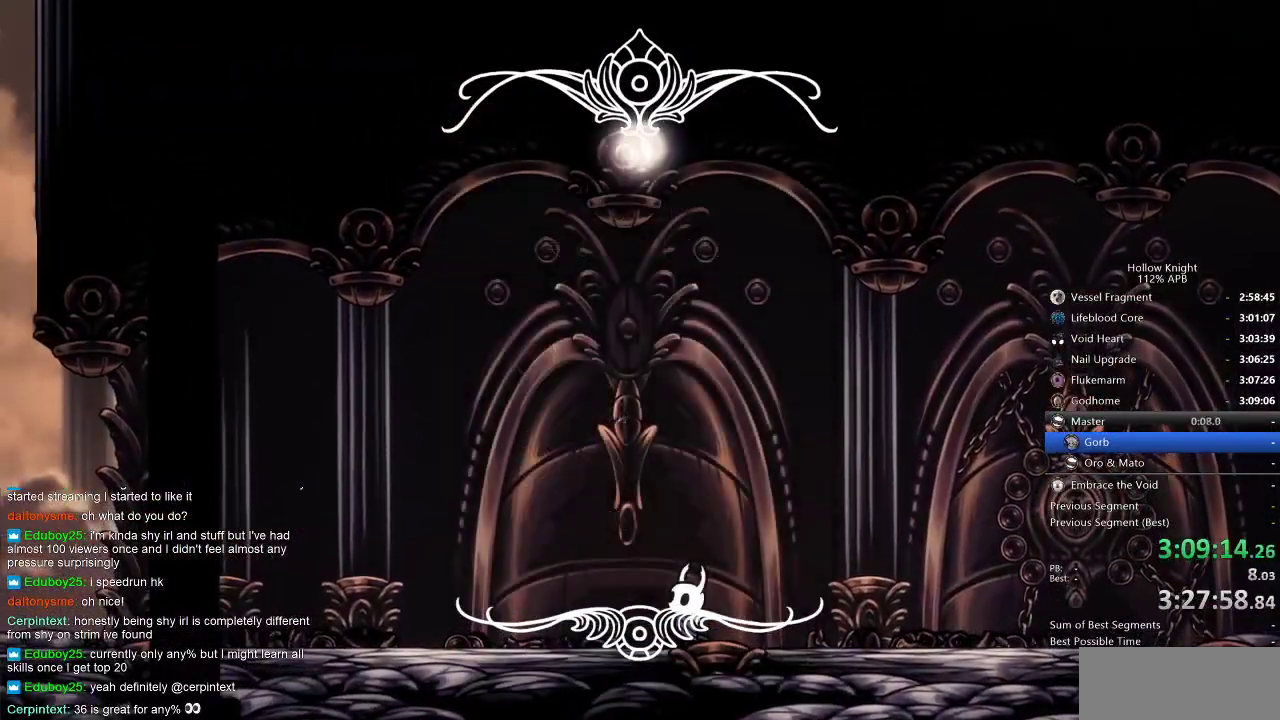
{"keys": [], "events": []}
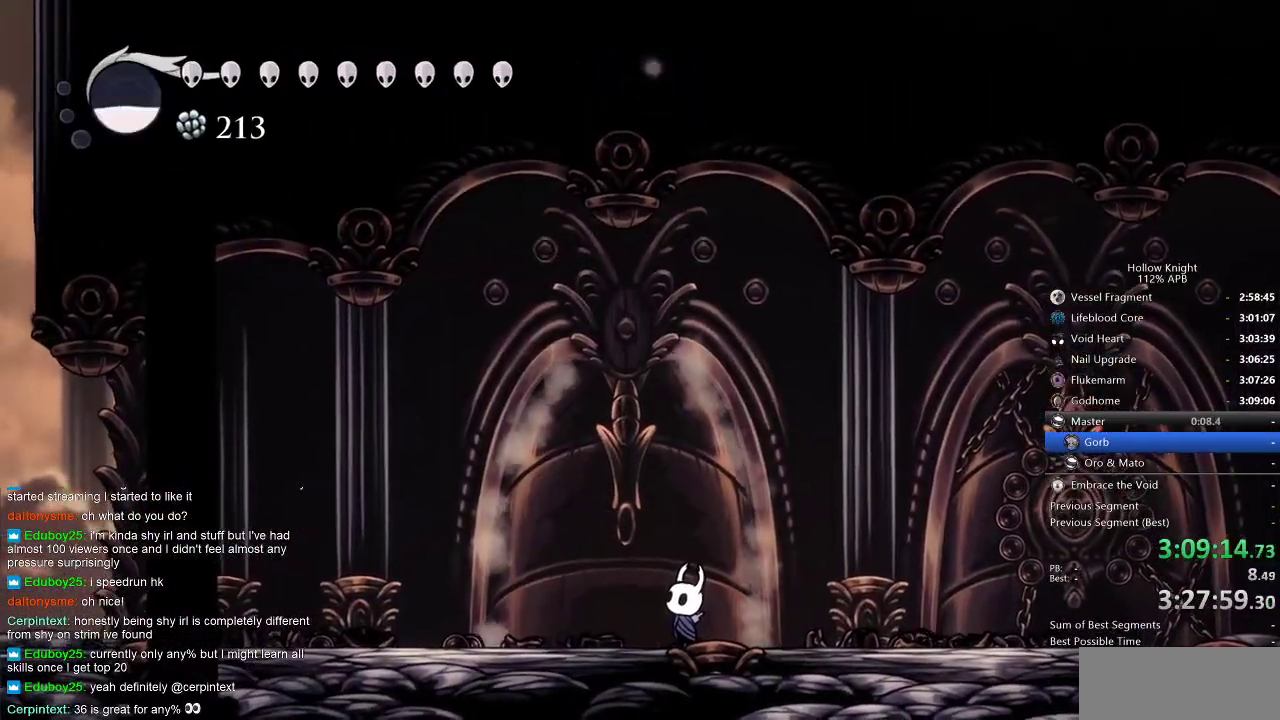
{"keys": [], "events": []}
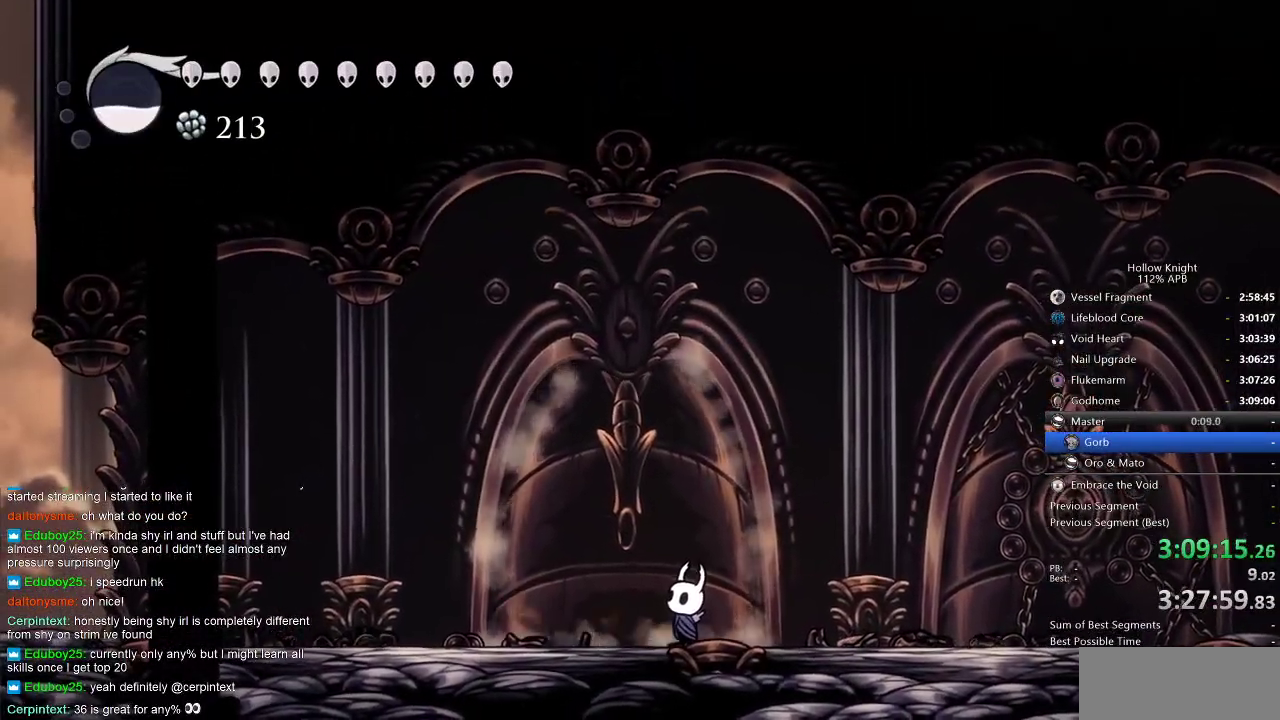
{"keys": [], "events": []}